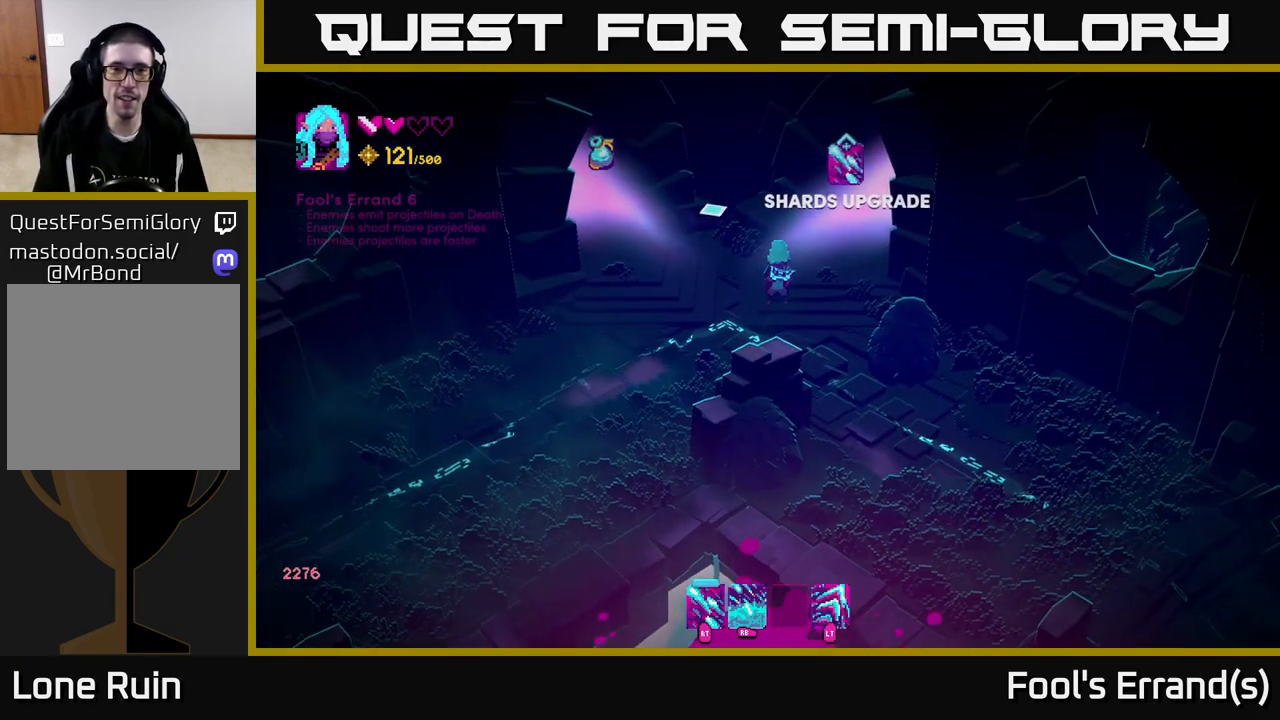
Gameplay with a controller (Xbox layout); each line is a JSON object with the inputs held at the frame after it. "events" lists button and stick changes between this image and that frame as [ms after this image, input, new state], when the widget could be followed in between. Not read: L3 R3.
{"buttons": [], "left_stick": "center", "right_stick": "up-left", "events": []}
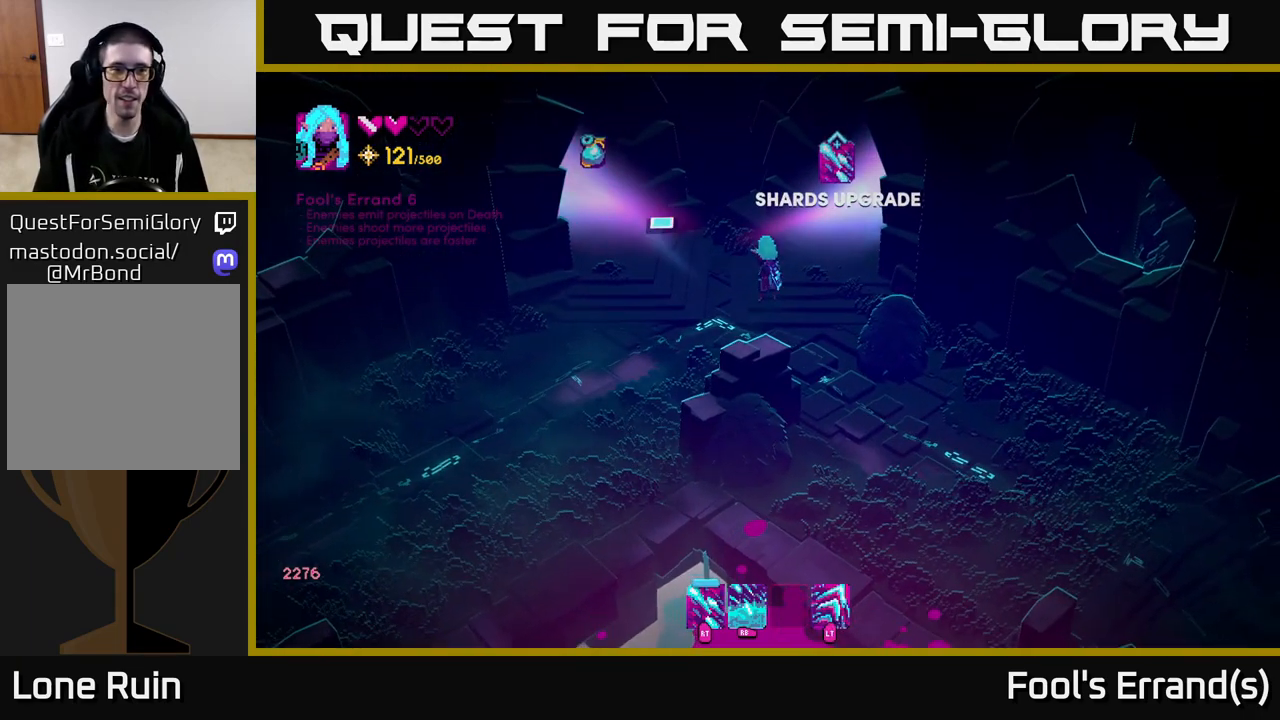
{"buttons": [], "left_stick": "center", "right_stick": "up", "events": [[283, "right_stick", "up"]]}
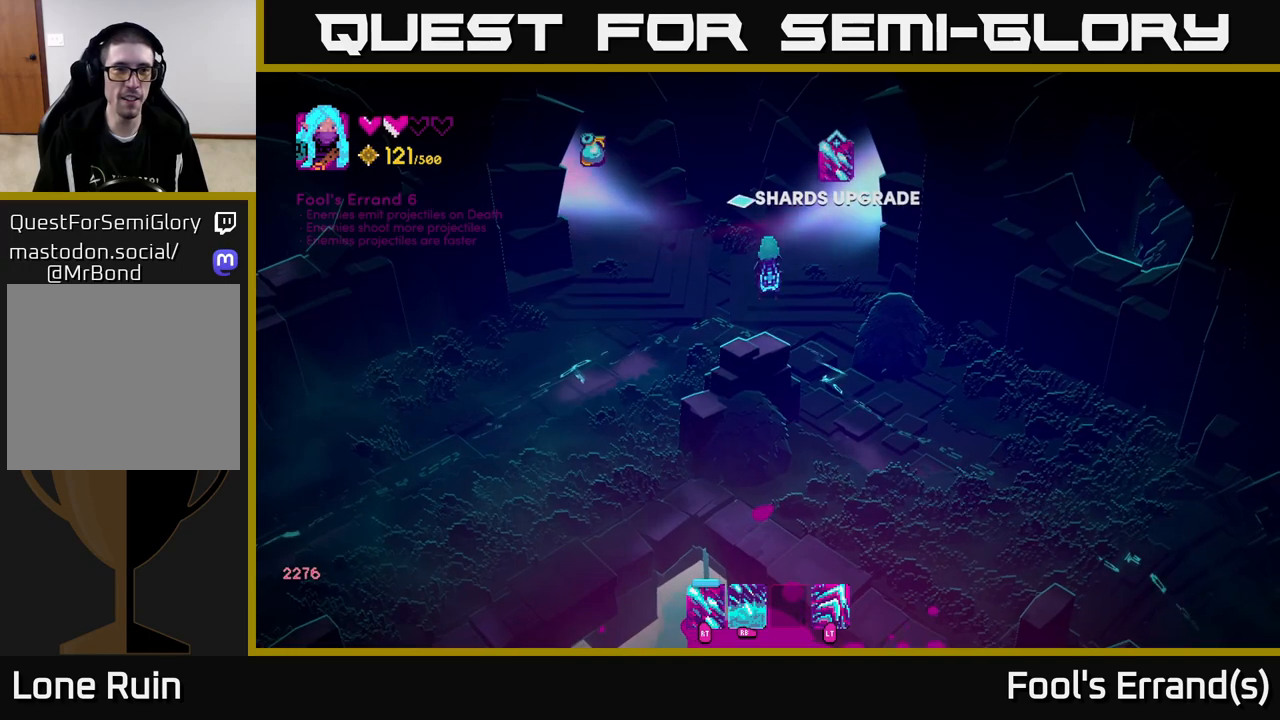
{"buttons": [], "left_stick": "up-right", "right_stick": "right", "events": [[100, "left_stick", "up-right"], [133, "right_stick", "right"]]}
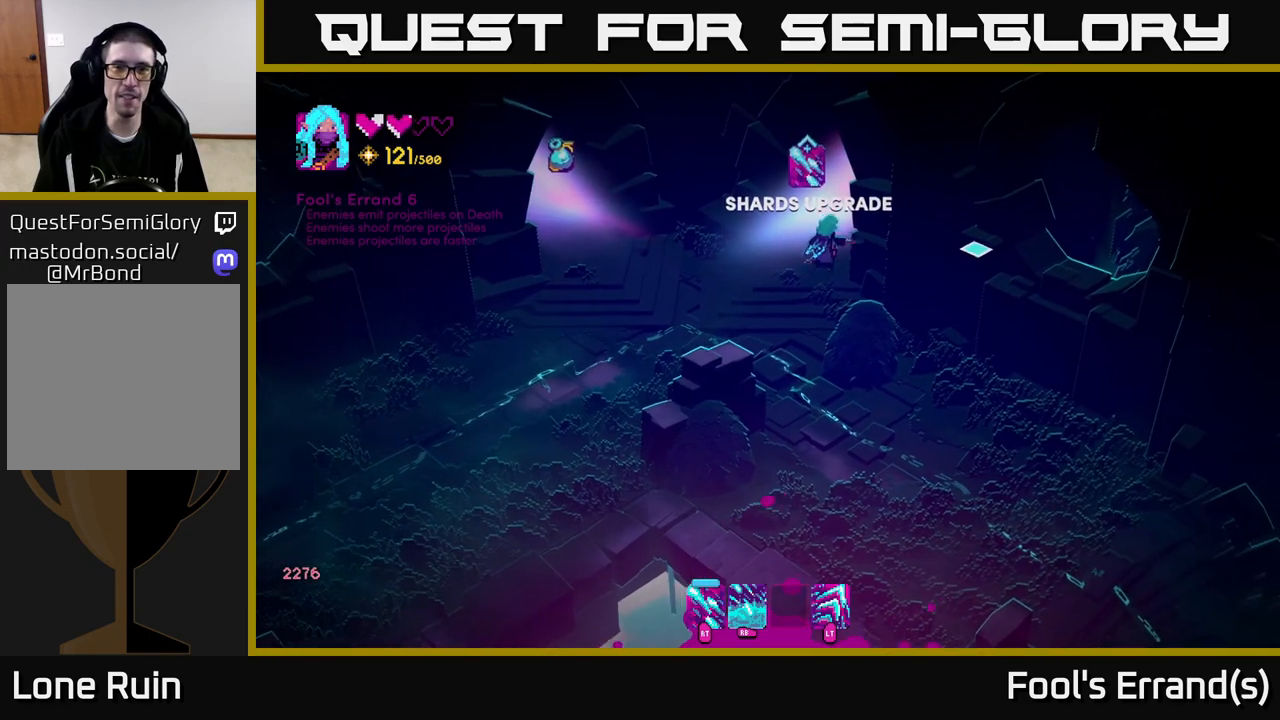
{"buttons": [], "left_stick": "up-right", "right_stick": "center", "events": [[167, "right_stick", "center"]]}
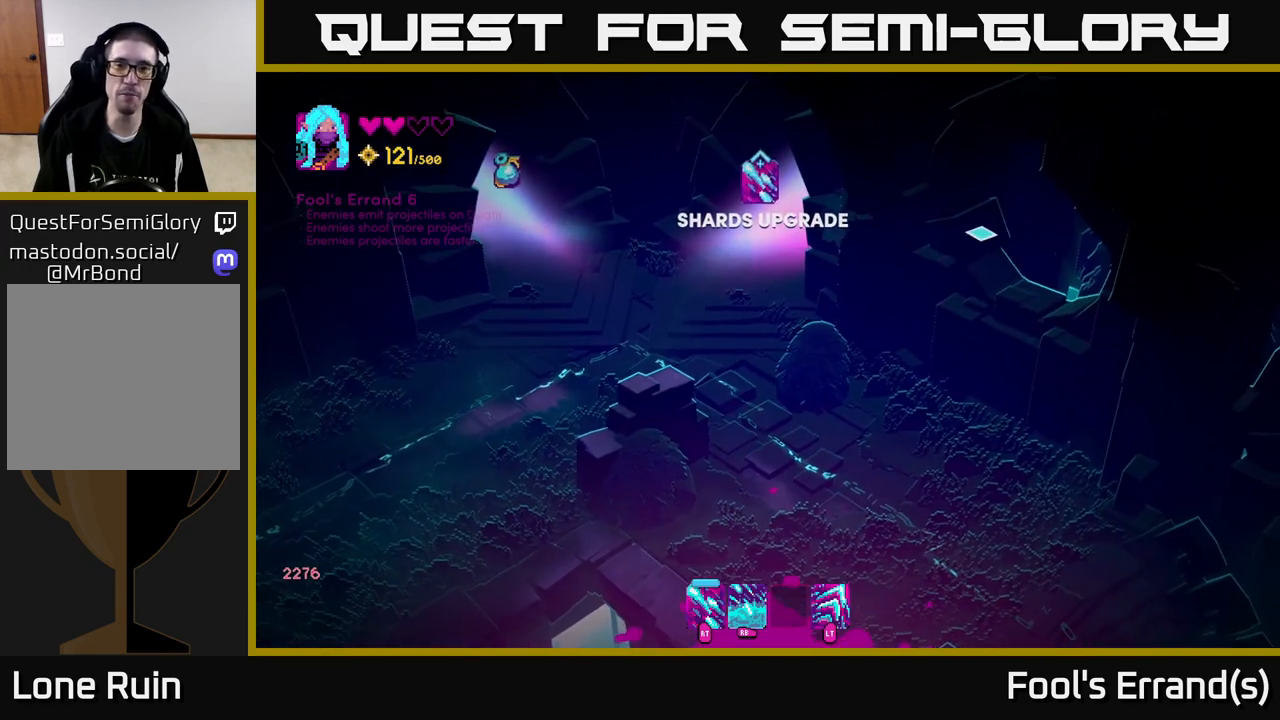
{"buttons": [], "left_stick": "up-right", "right_stick": "center", "events": []}
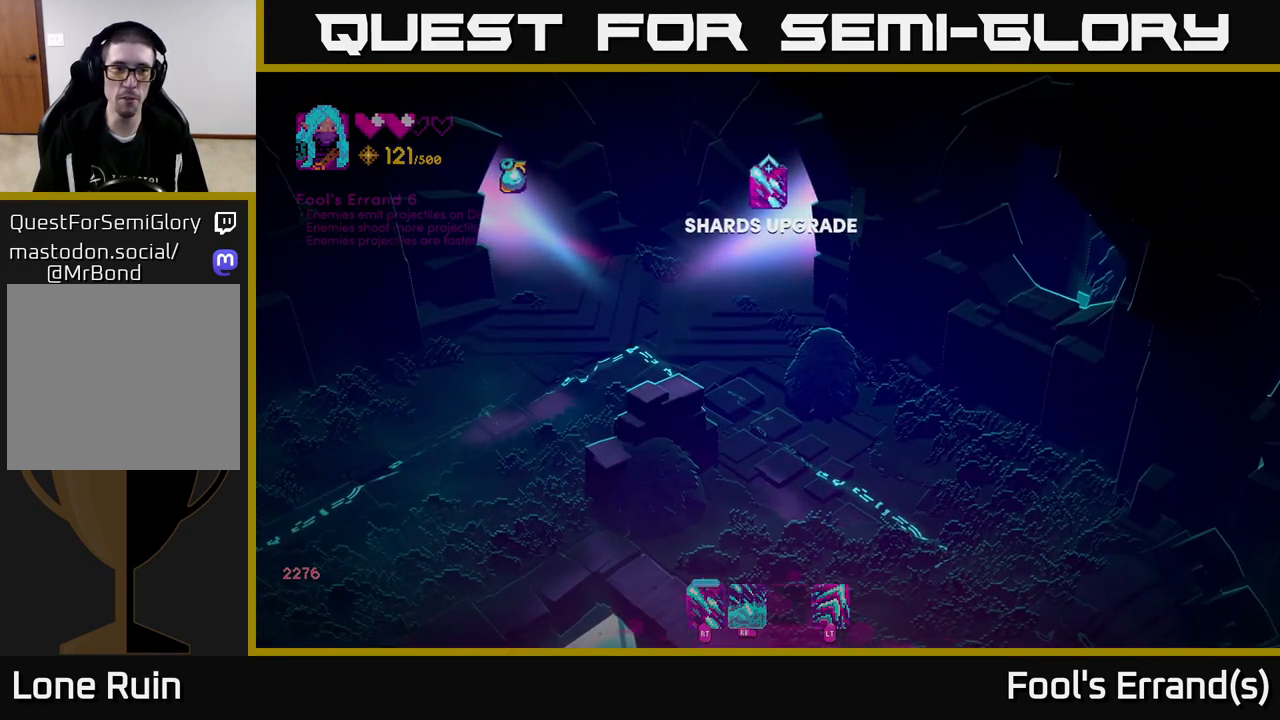
{"buttons": [], "left_stick": "center", "right_stick": "center", "events": [[400, "left_stick", "center"]]}
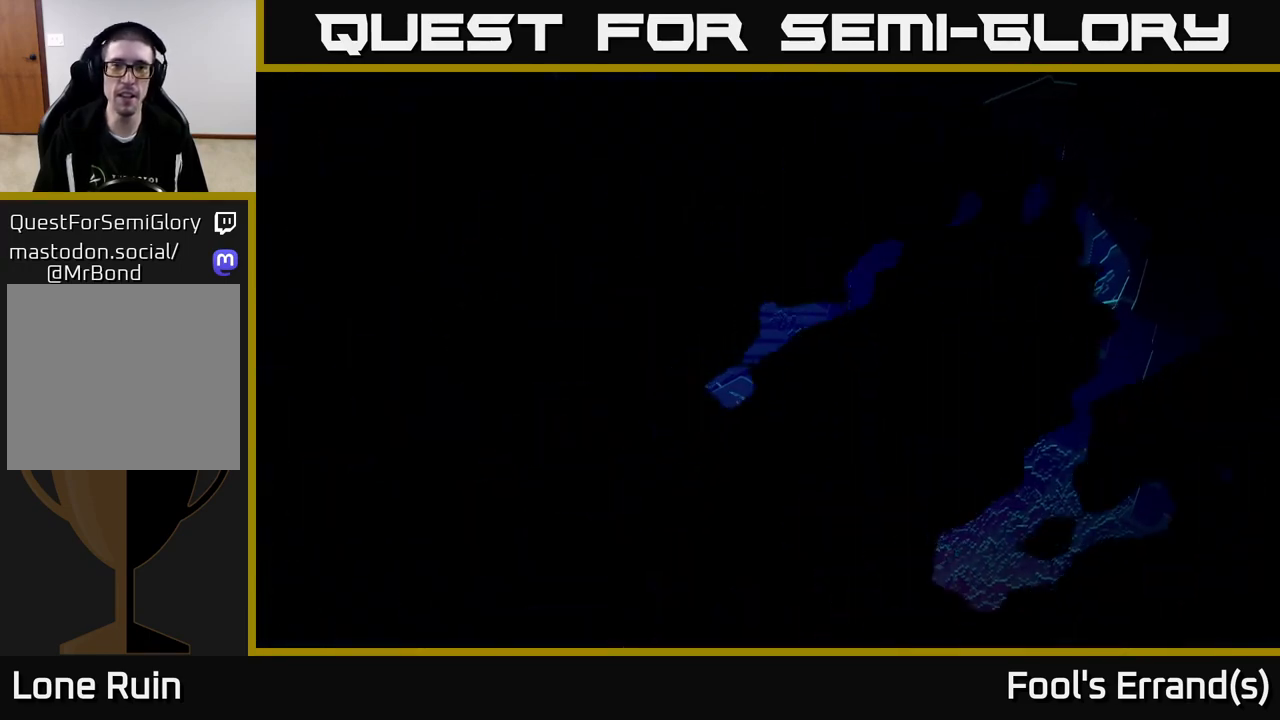
{"buttons": [], "left_stick": "center", "right_stick": "center", "events": []}
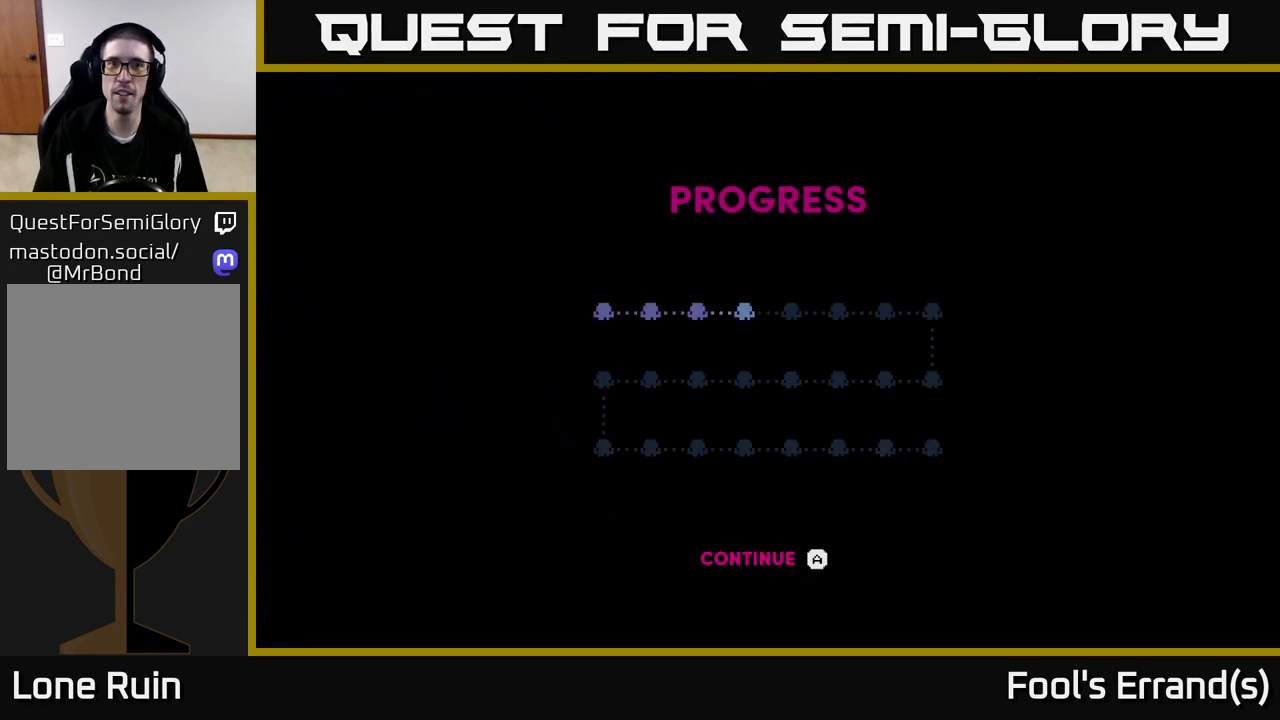
{"buttons": [], "left_stick": "center", "right_stick": "center", "events": []}
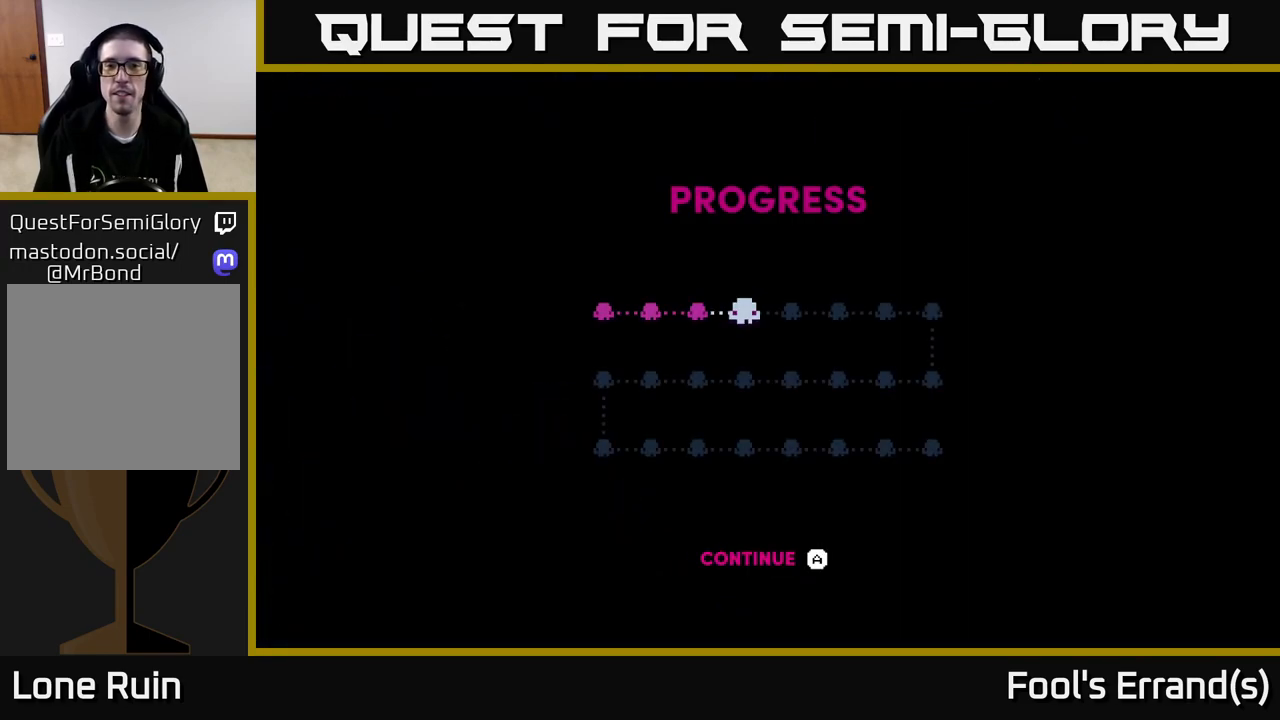
{"buttons": [], "left_stick": "center", "right_stick": "center", "events": [[17, "A", "down"], [83, "A", "up"], [183, "A", "down"], [217, "A", "up"], [333, "A", "down"], [383, "A", "up"]]}
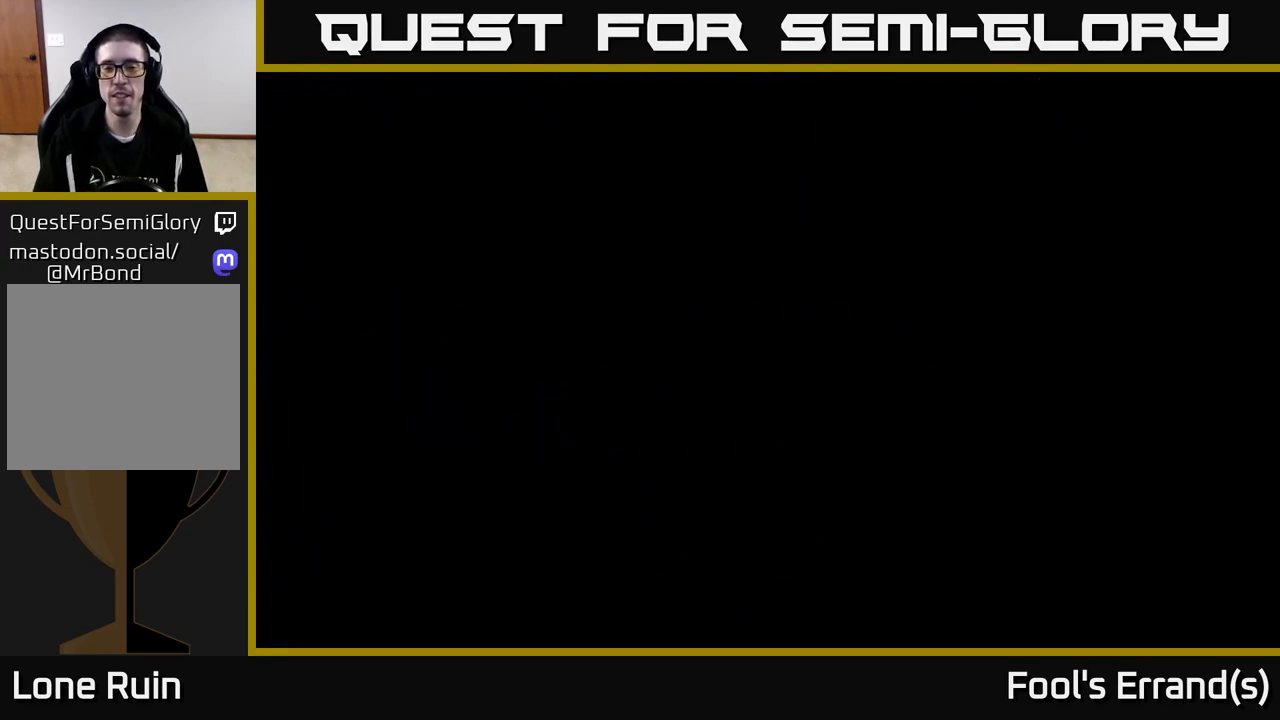
{"buttons": [], "left_stick": "center", "right_stick": "center", "events": [[33, "A", "down"], [83, "A", "up"]]}
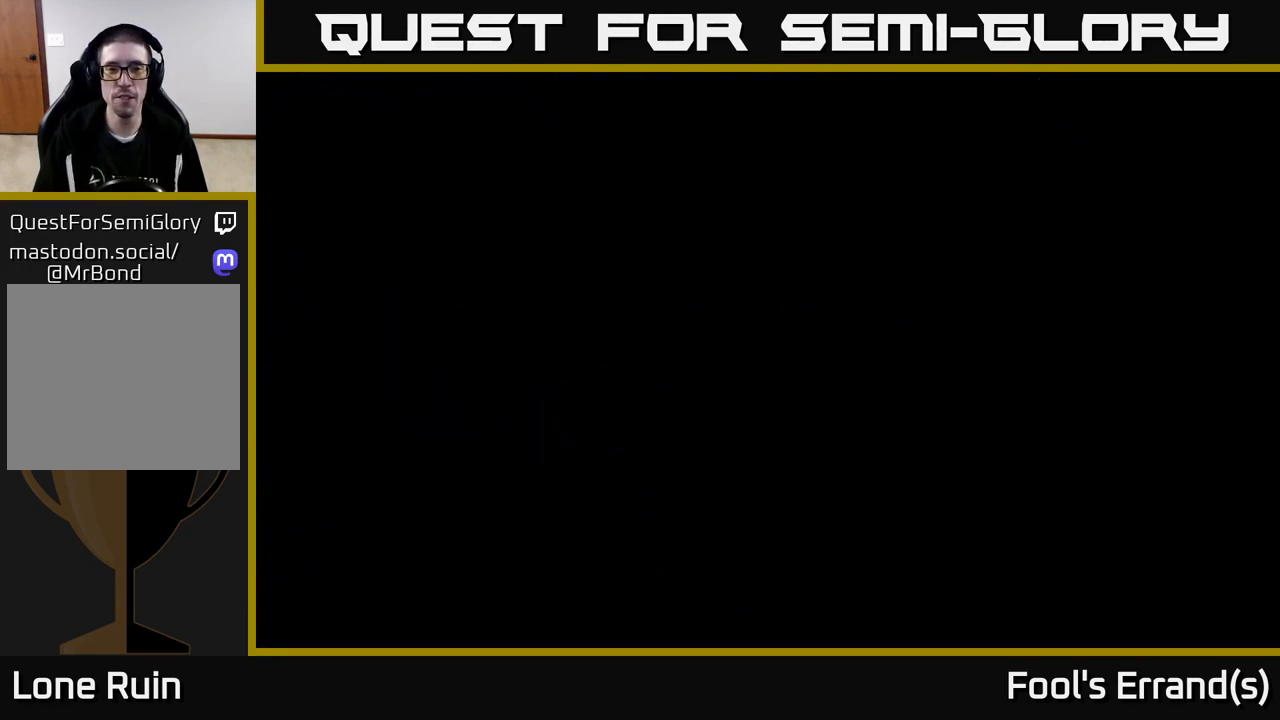
{"buttons": [], "left_stick": "up-right", "right_stick": "up-right", "events": [[283, "left_stick", "up-right"], [500, "right_stick", "up-right"]]}
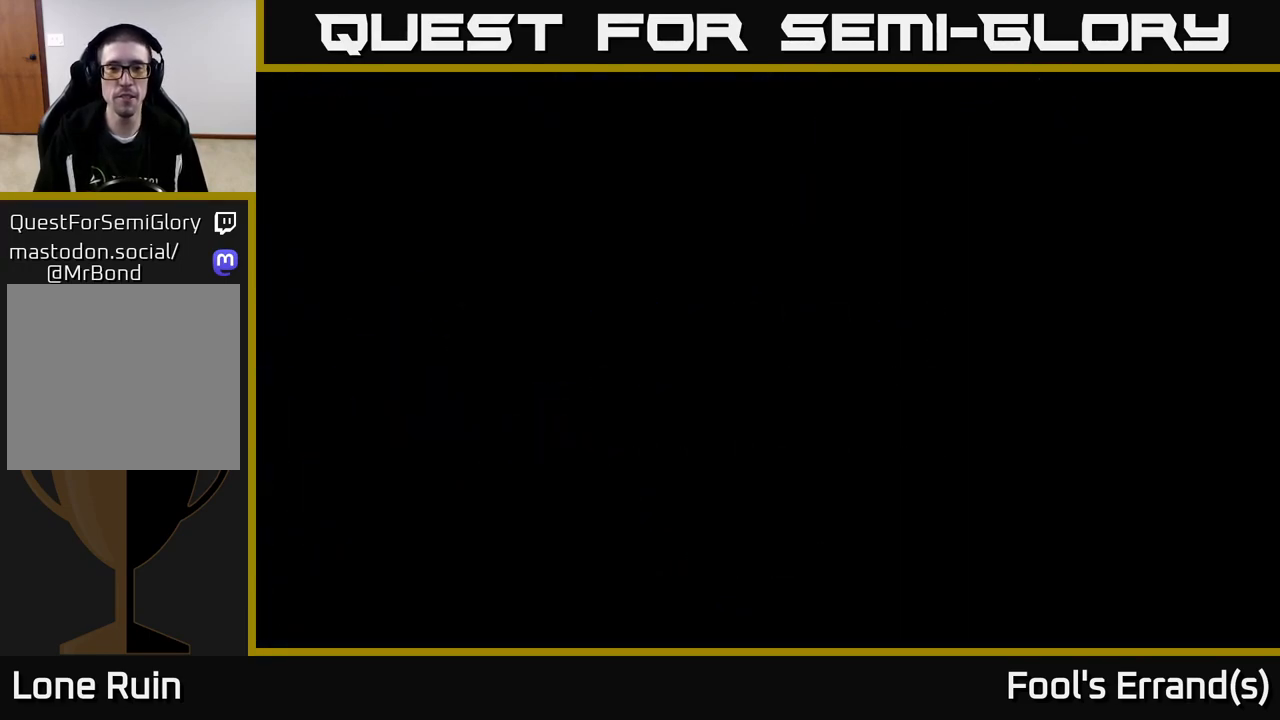
{"buttons": [], "left_stick": "up-right", "right_stick": "up-right", "events": []}
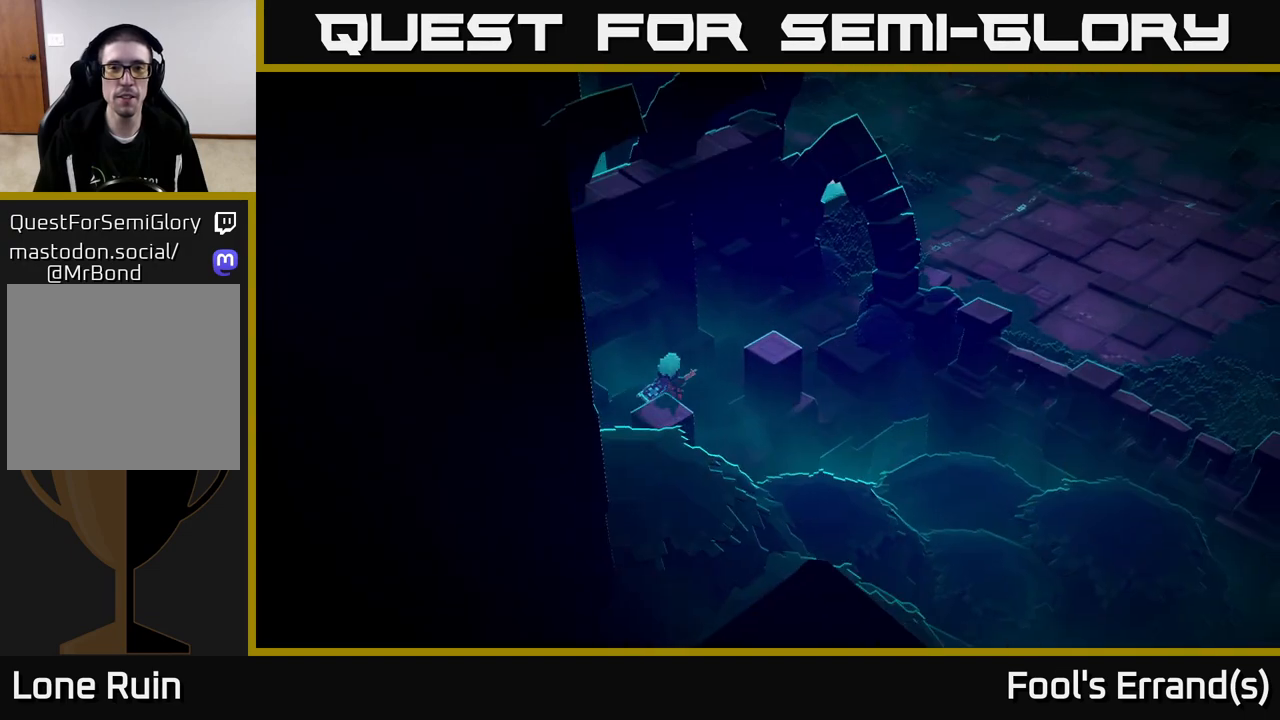
{"buttons": [], "left_stick": "up-right", "right_stick": "up-right", "events": []}
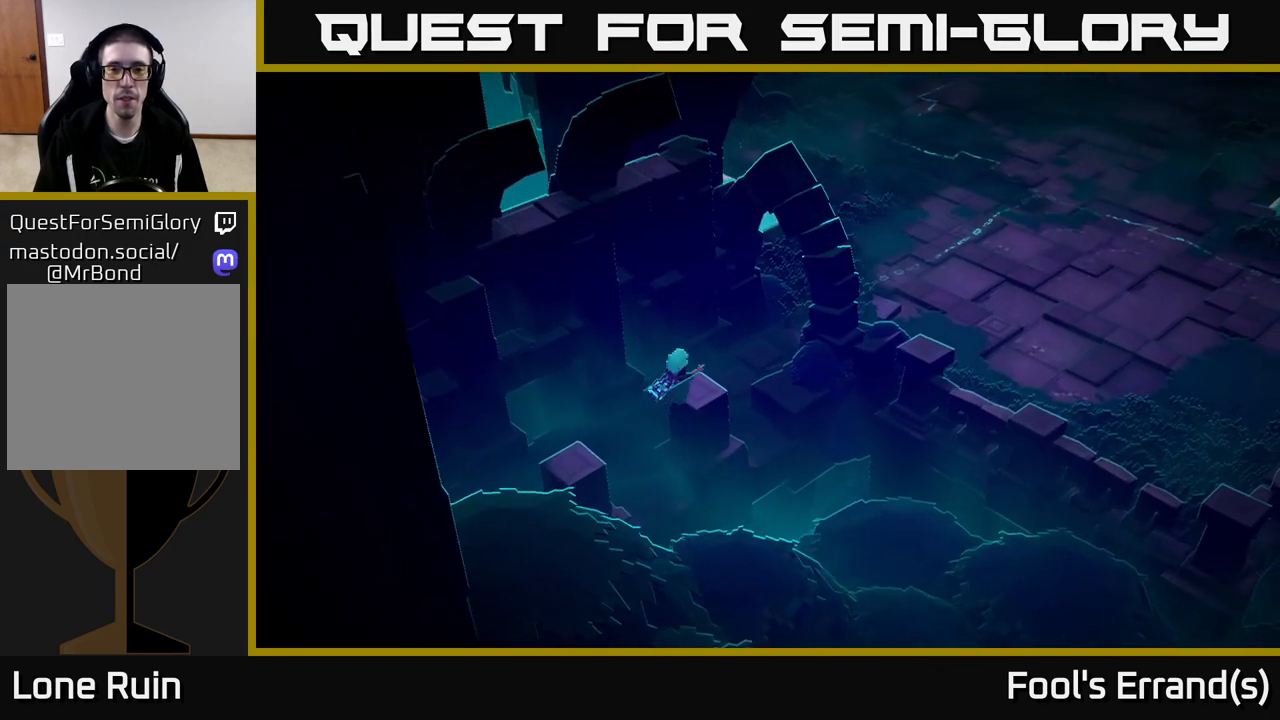
{"buttons": [], "left_stick": "up-right", "right_stick": "up-right", "events": []}
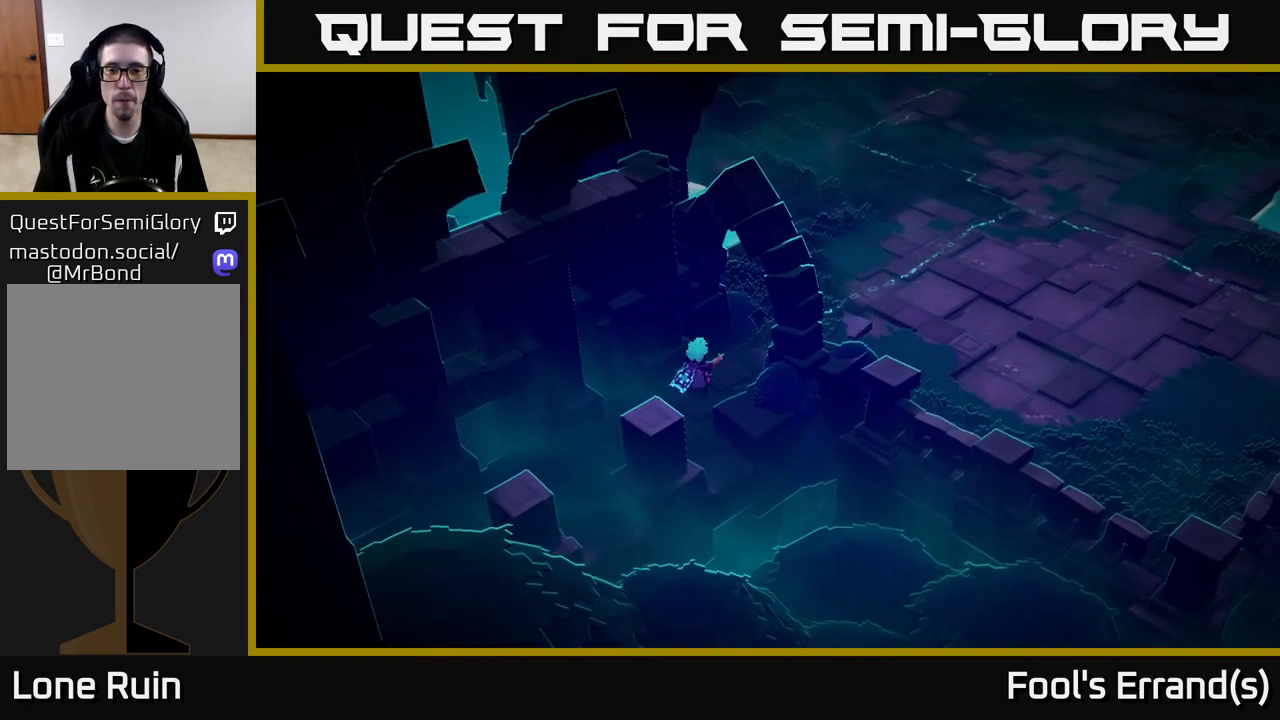
{"buttons": [], "left_stick": "up-right", "right_stick": "up-right", "events": [[300, "L2", "down"], [450, "L2", "up"]]}
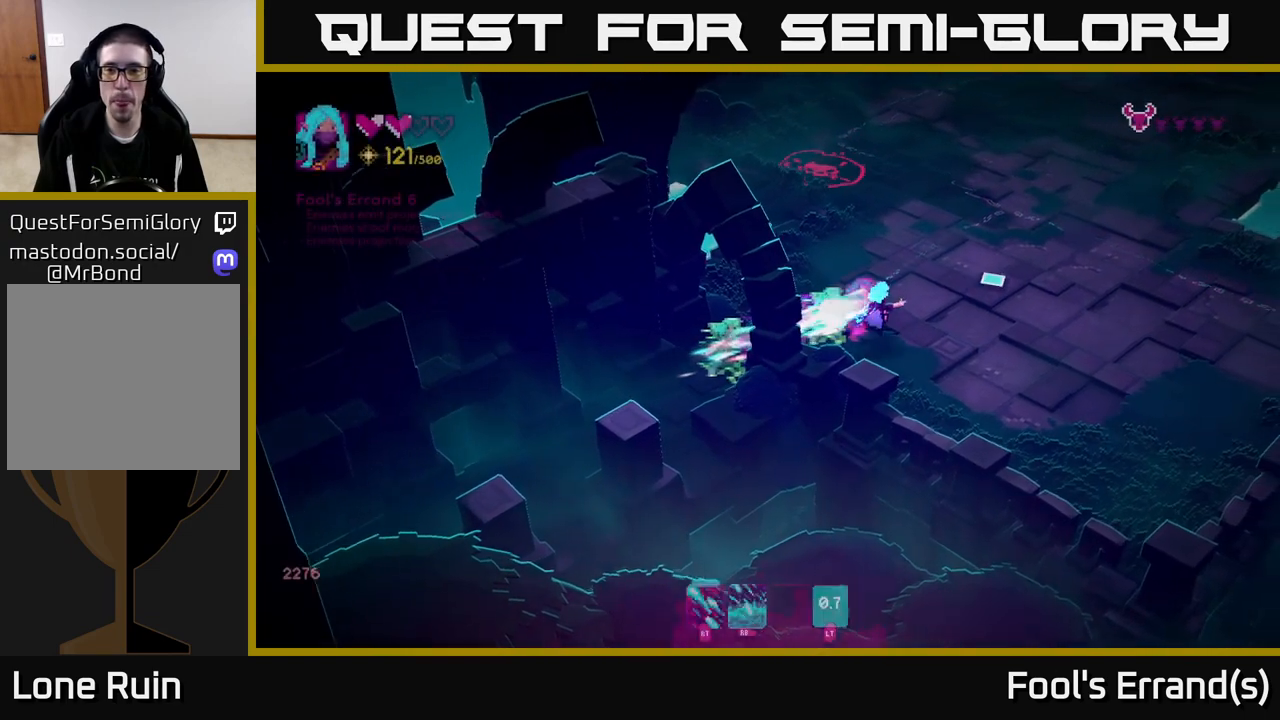
{"buttons": [], "left_stick": "up-right", "right_stick": "up", "events": [[417, "right_stick", "up"]]}
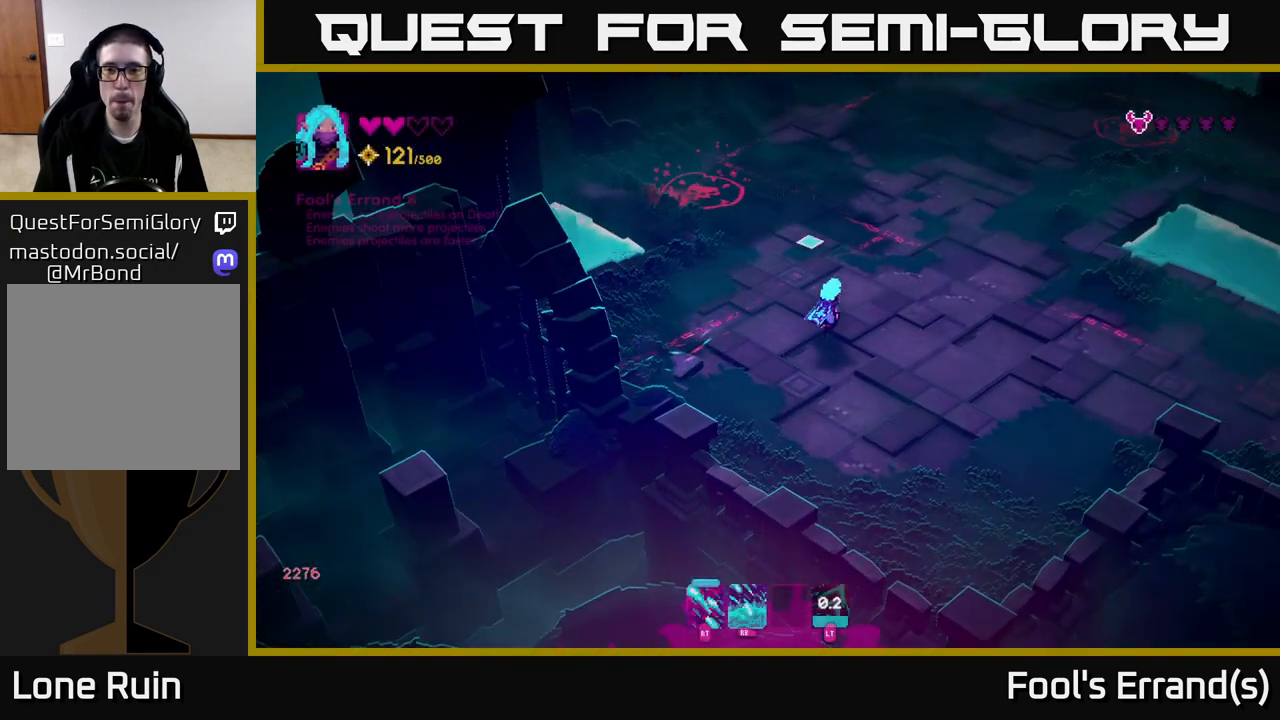
{"buttons": [], "left_stick": "center", "right_stick": "up-left", "events": [[167, "right_stick", "up-left"], [233, "left_stick", "up"], [500, "left_stick", "center"]]}
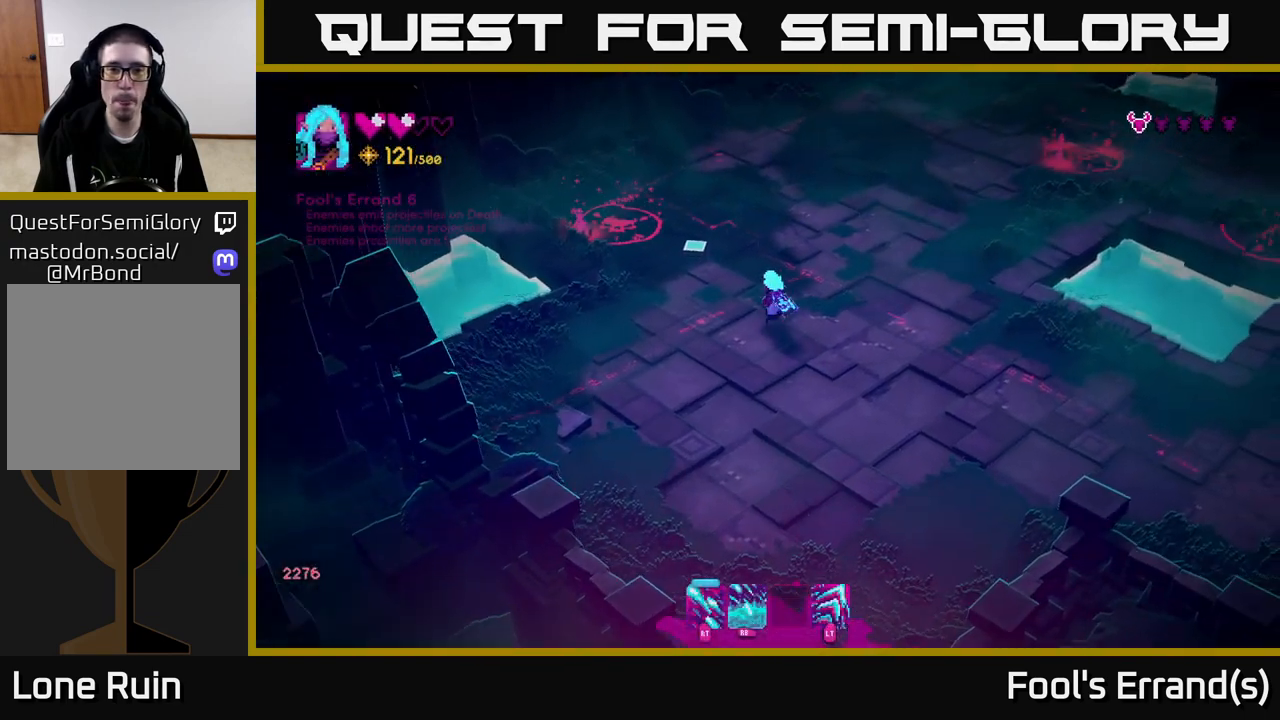
{"buttons": [], "left_stick": "center", "right_stick": "up-left", "events": [[150, "R1", "down"], [467, "R1", "up"]]}
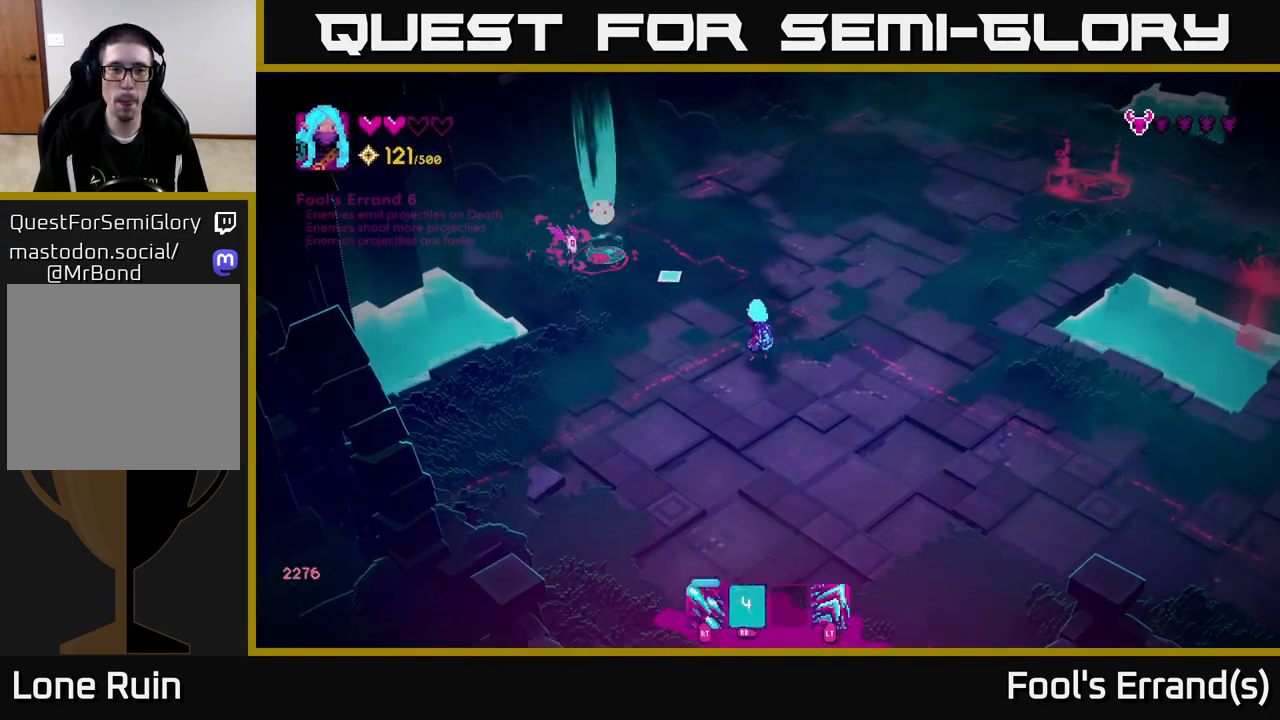
{"buttons": [], "left_stick": "down-right", "right_stick": "up-left", "events": [[250, "left_stick", "up-left"], [383, "left_stick", "up-right"], [400, "R2", "down"], [467, "left_stick", "down-right"], [483, "R2", "up"]]}
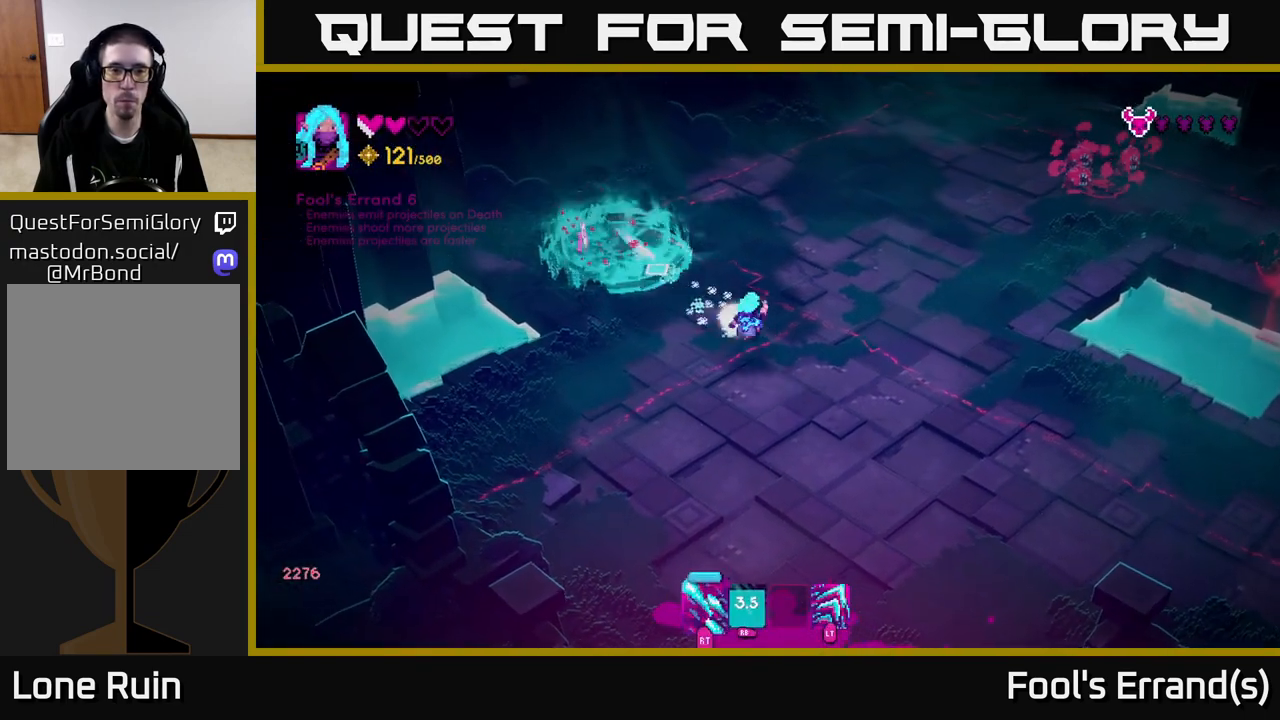
{"buttons": ["R2"], "left_stick": "up-right", "right_stick": "up-right", "events": [[133, "left_stick", "right"], [167, "right_stick", "up-right"], [233, "left_stick", "up-right"], [333, "R2", "down"]]}
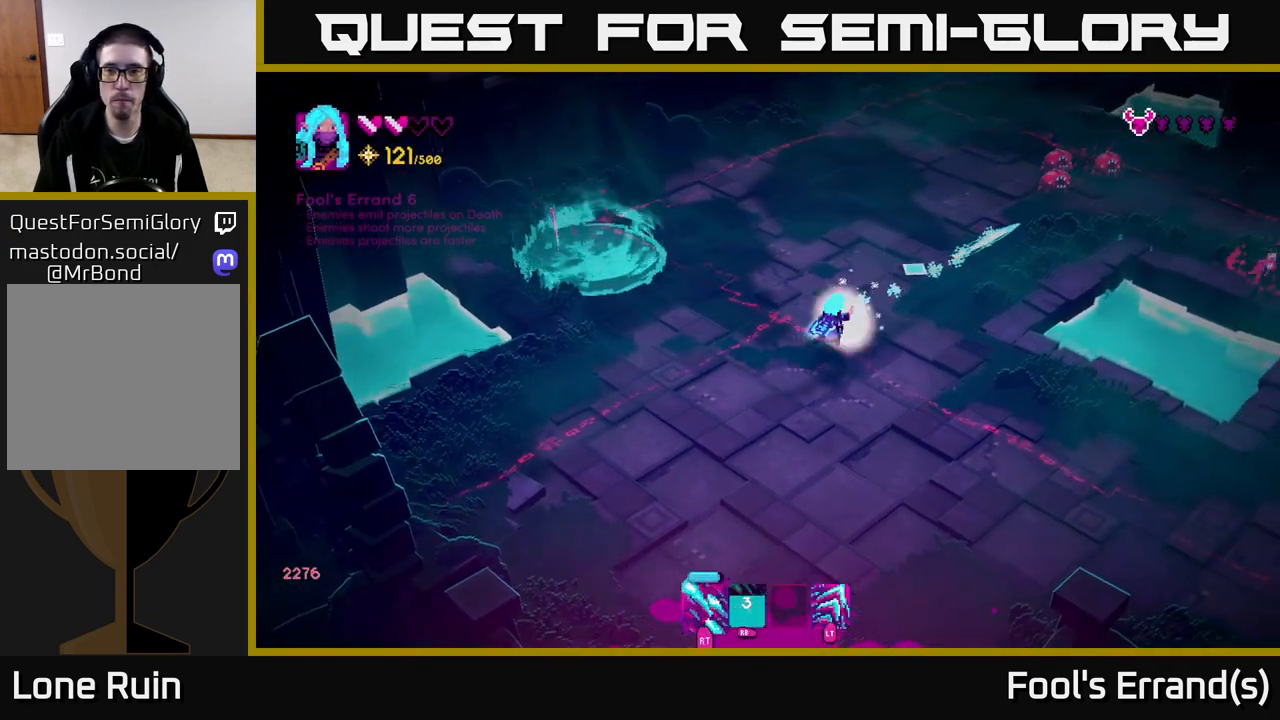
{"buttons": ["R2"], "left_stick": "up-right", "right_stick": "up-right", "events": []}
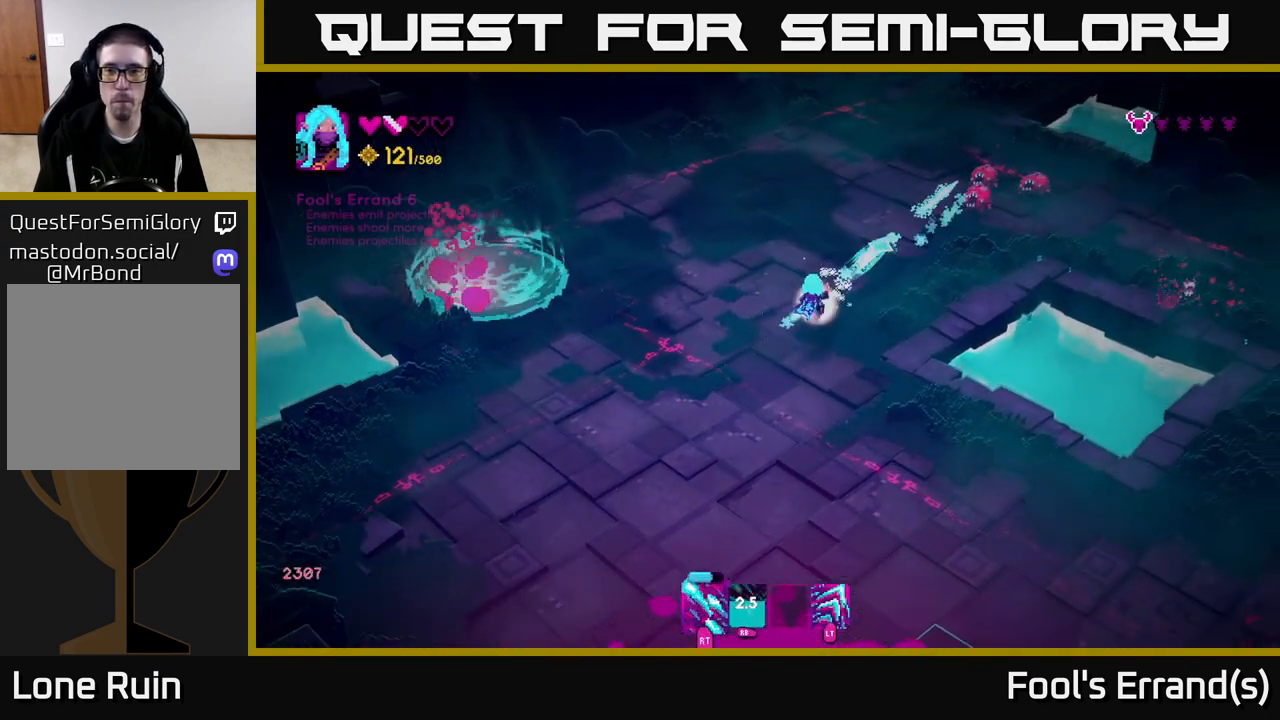
{"buttons": ["R2"], "left_stick": "up", "right_stick": "up-right", "events": [[133, "left_stick", "up"]]}
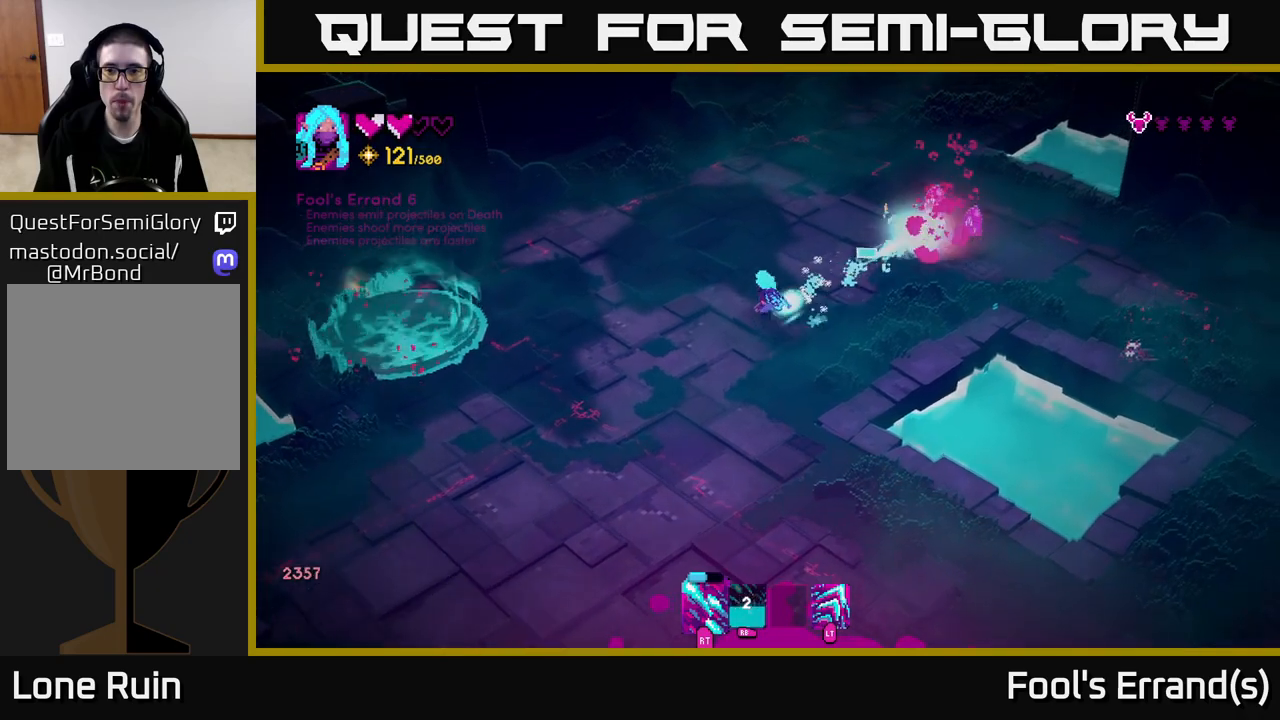
{"buttons": ["R2"], "left_stick": "up-left", "right_stick": "right", "events": [[317, "left_stick", "up-left"], [383, "right_stick", "right"]]}
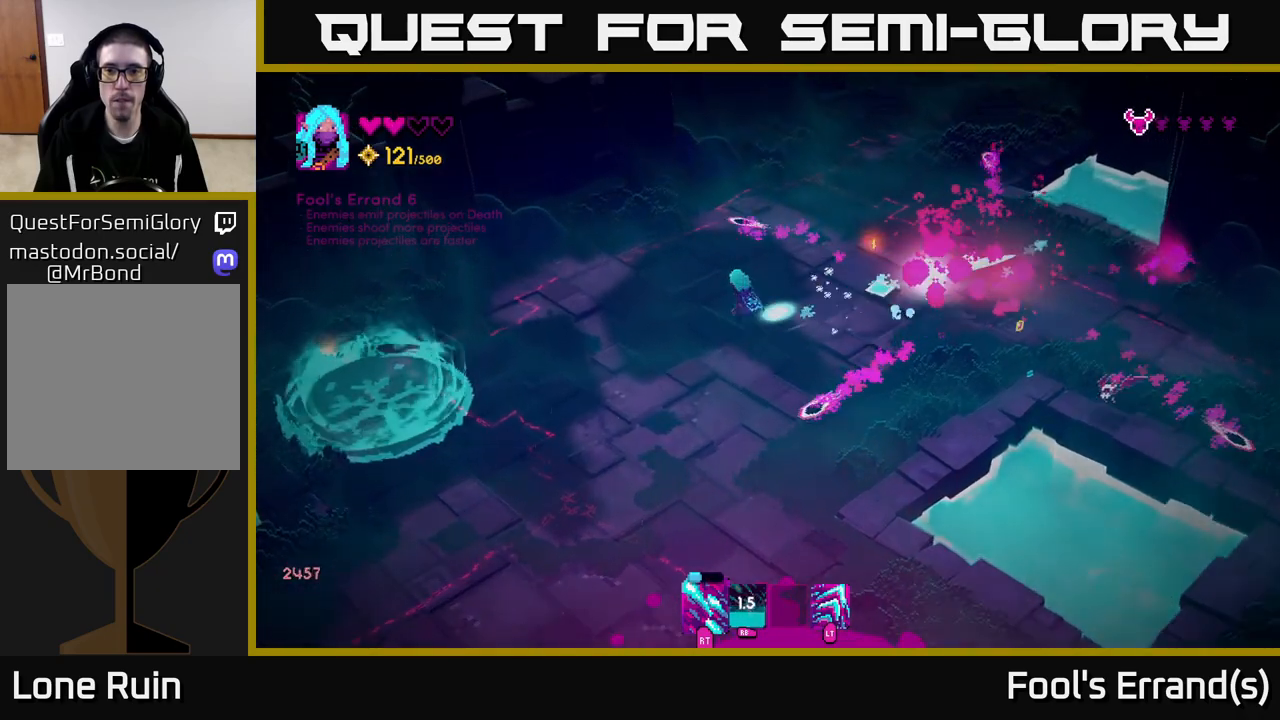
{"buttons": ["R2"], "left_stick": "up-right", "right_stick": "right", "events": [[33, "R2", "up"], [83, "left_stick", "down-left"], [233, "left_stick", "down-right"], [300, "left_stick", "right"], [350, "R2", "down"], [433, "left_stick", "up-right"]]}
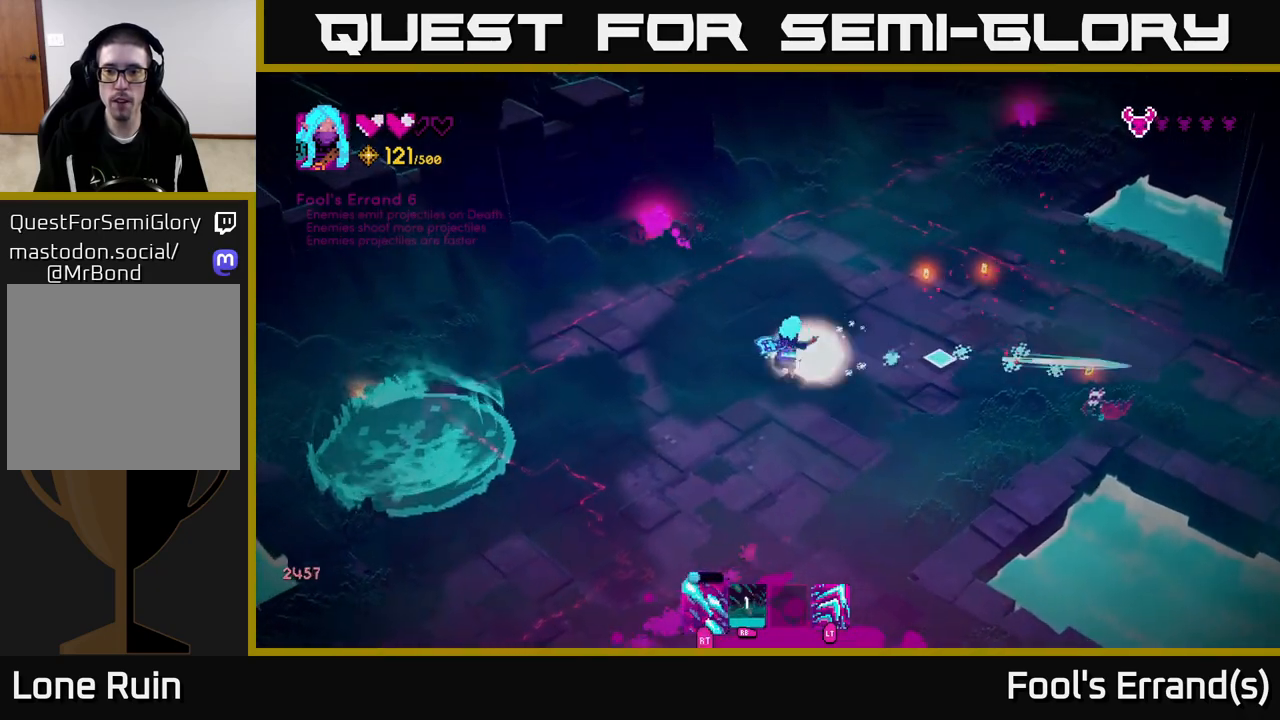
{"buttons": ["R2"], "left_stick": "up-right", "right_stick": "down-right", "events": [[17, "left_stick", "up"], [317, "right_stick", "down-right"], [333, "left_stick", "up-right"]]}
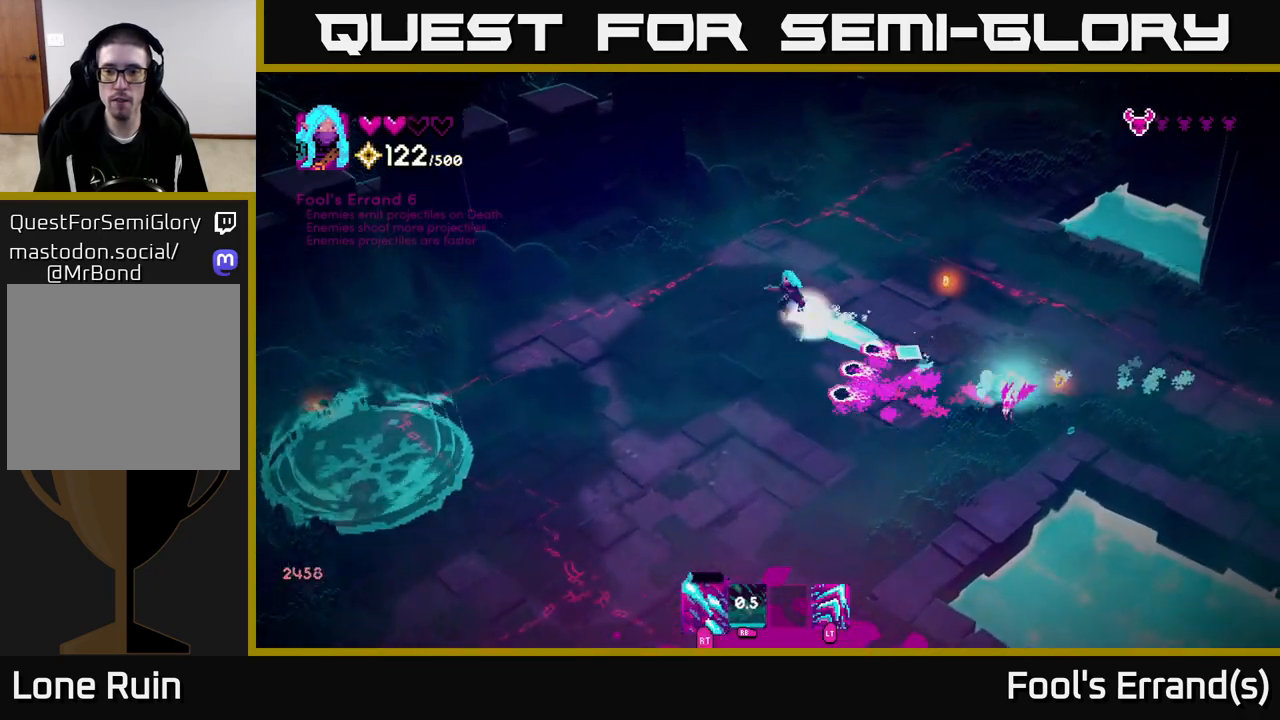
{"buttons": [], "left_stick": "down-right", "right_stick": "center", "events": [[100, "R2", "up"], [133, "L2", "down"], [233, "left_stick", "right"], [267, "L2", "up"], [333, "left_stick", "down-right"], [383, "right_stick", "center"]]}
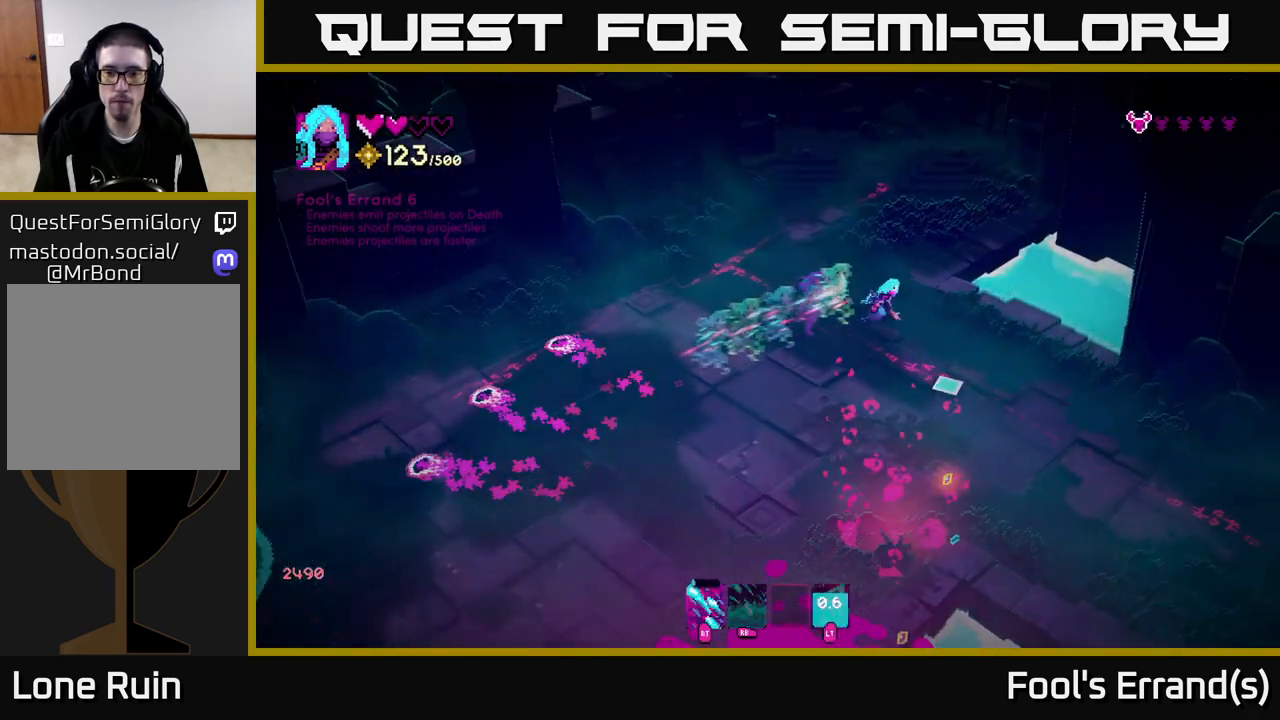
{"buttons": [], "left_stick": "down-left", "right_stick": "down-left", "events": [[50, "left_stick", "down"], [83, "right_stick", "down-left"], [233, "left_stick", "down-left"]]}
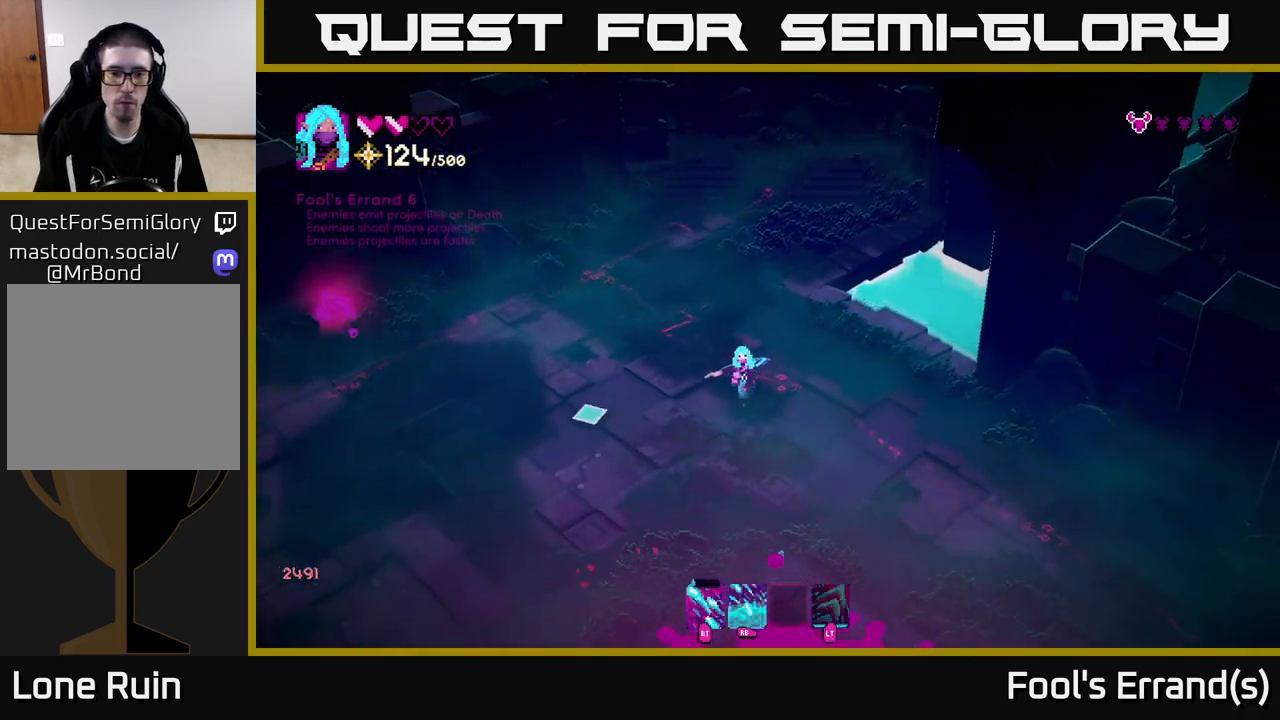
{"buttons": [], "left_stick": "left", "right_stick": "left", "events": [[17, "right_stick", "left"], [350, "left_stick", "left"]]}
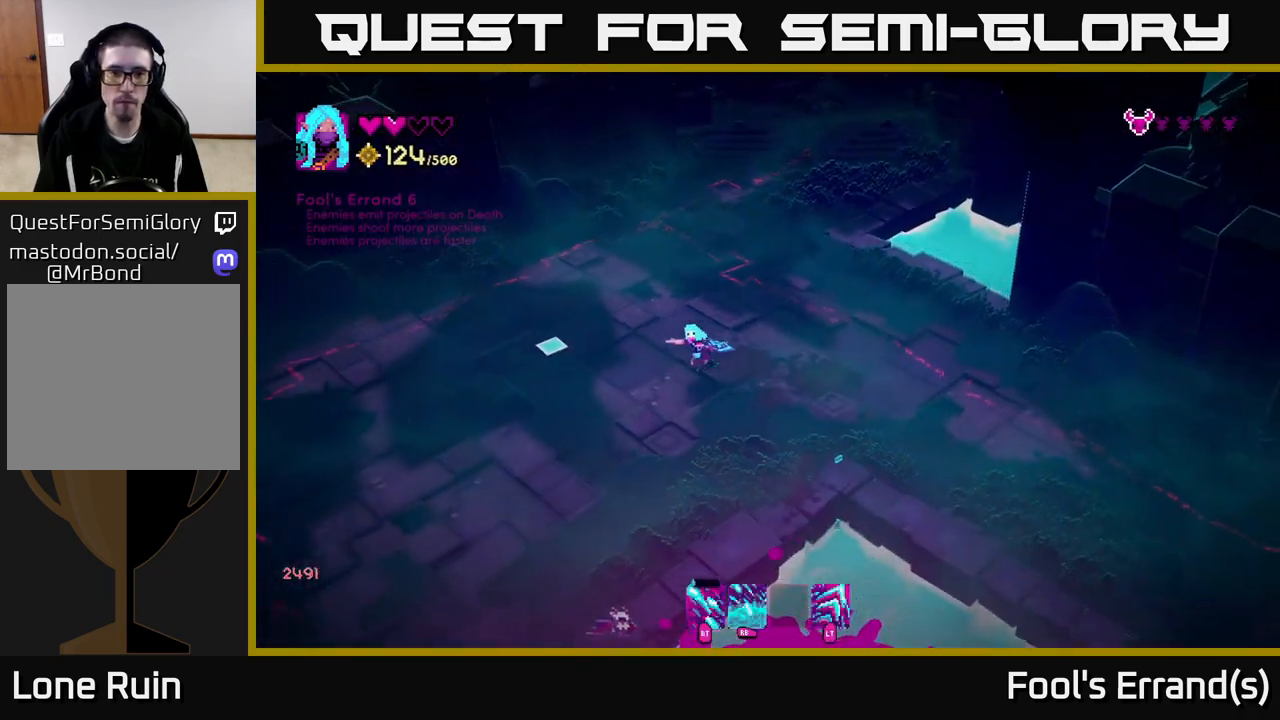
{"buttons": [], "left_stick": "left", "right_stick": "down-right", "events": [[183, "L2", "down"], [317, "L2", "up"], [467, "right_stick", "down-right"]]}
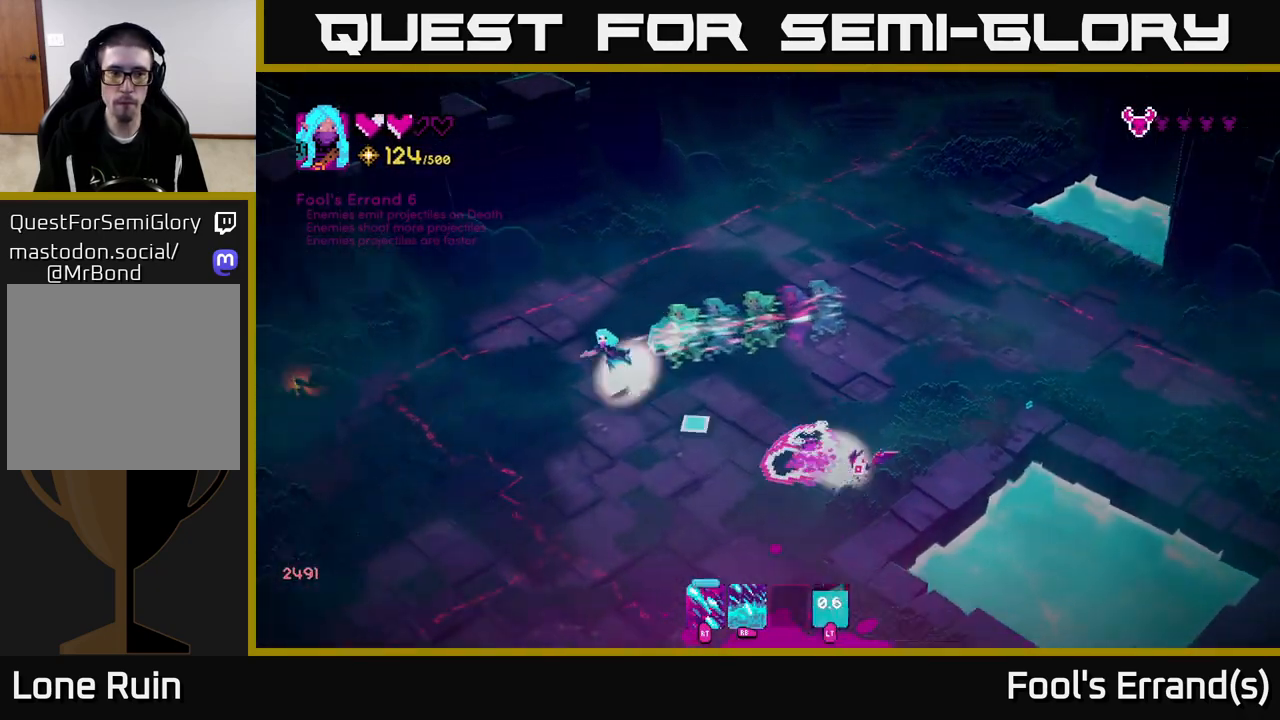
{"buttons": ["R2"], "left_stick": "down-left", "right_stick": "right", "events": [[17, "R2", "down"], [233, "left_stick", "down-left"], [233, "right_stick", "right"]]}